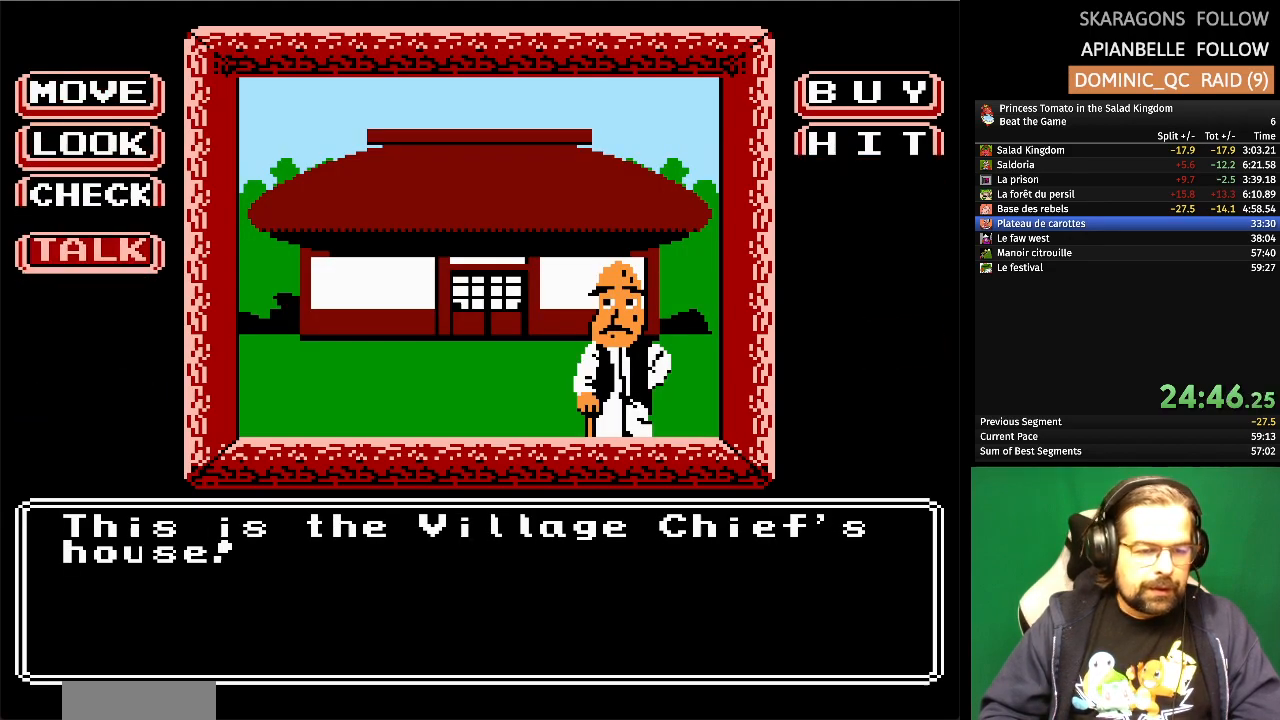
Gameplay with a controller (Nintendo layout); each line is a JSON object with the inputs held at the frame after it. "events" lists button and stick changes between this image and that frame as [ms after this image, input, new state], when the widget could be followed in between. Not read: L1 L2 L3 R3 X Y.
{"buttons": [], "events": [[167, "A", "down"], [300, "A", "up"]]}
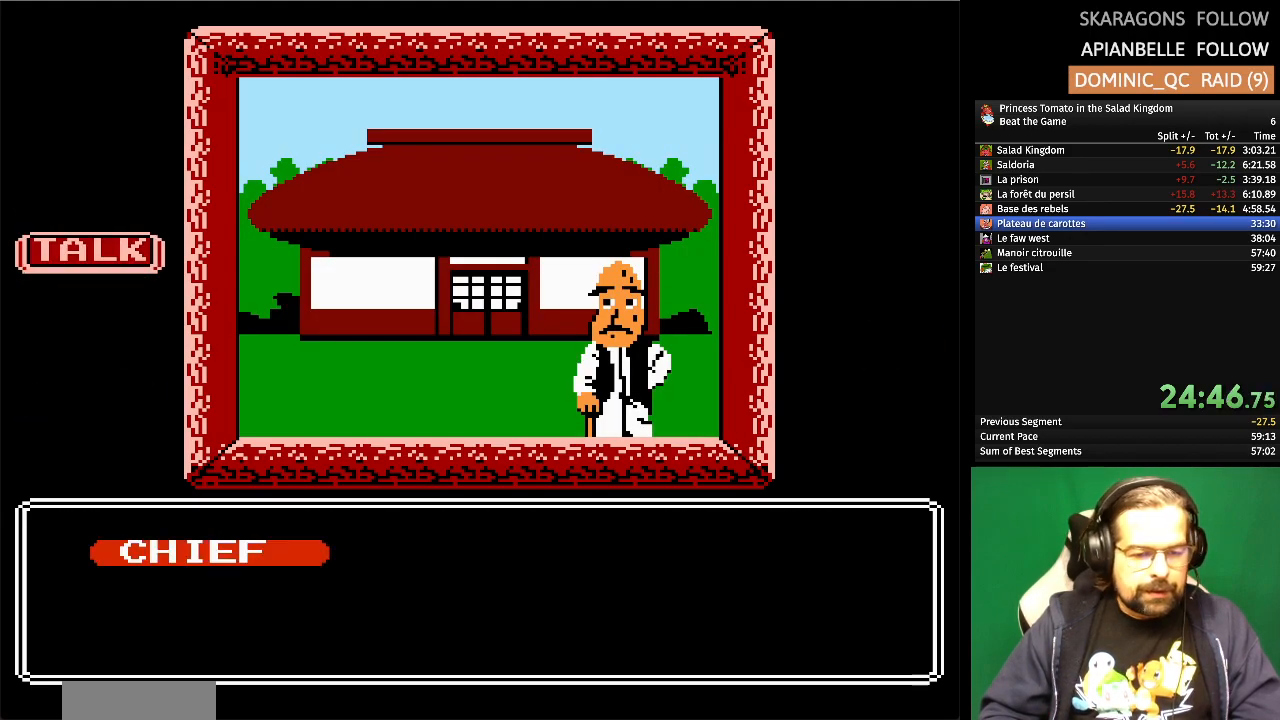
{"buttons": ["A"], "events": [[150, "A", "down"], [300, "A", "up"], [450, "A", "down"]]}
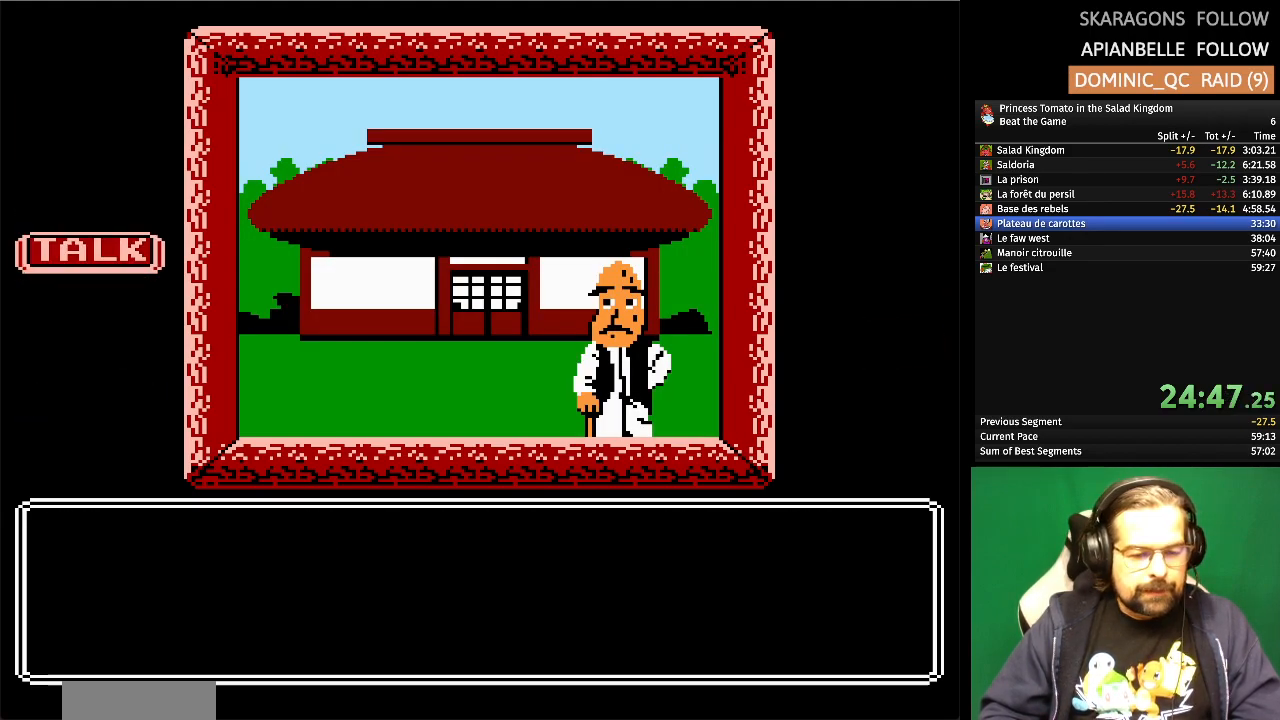
{"buttons": [], "events": [[83, "A", "up"], [217, "A", "down"], [333, "A", "up"]]}
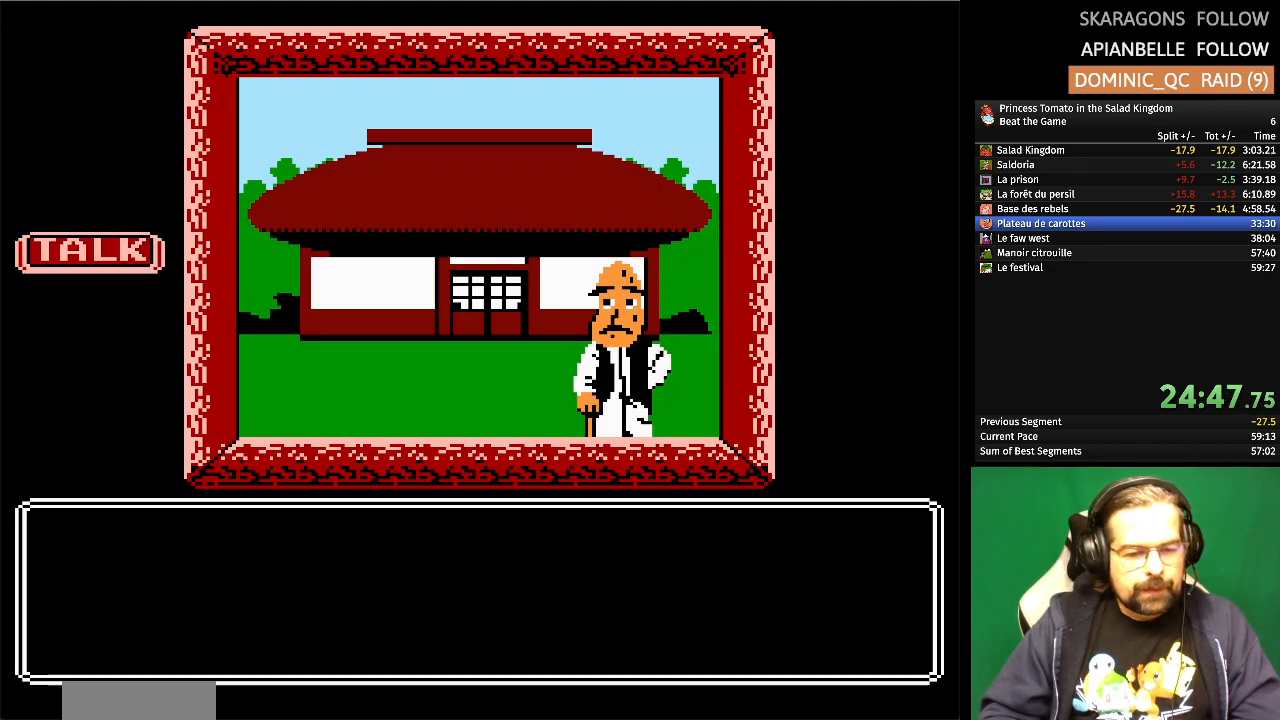
{"buttons": [], "events": []}
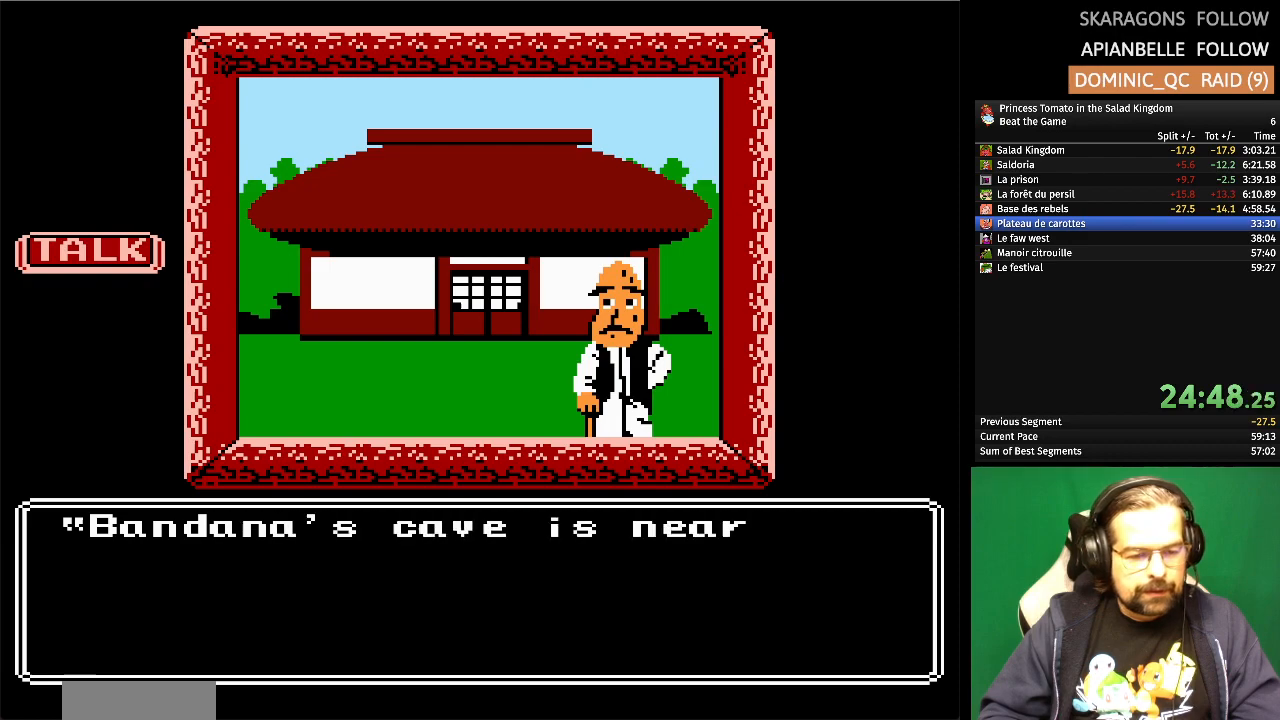
{"buttons": [], "events": []}
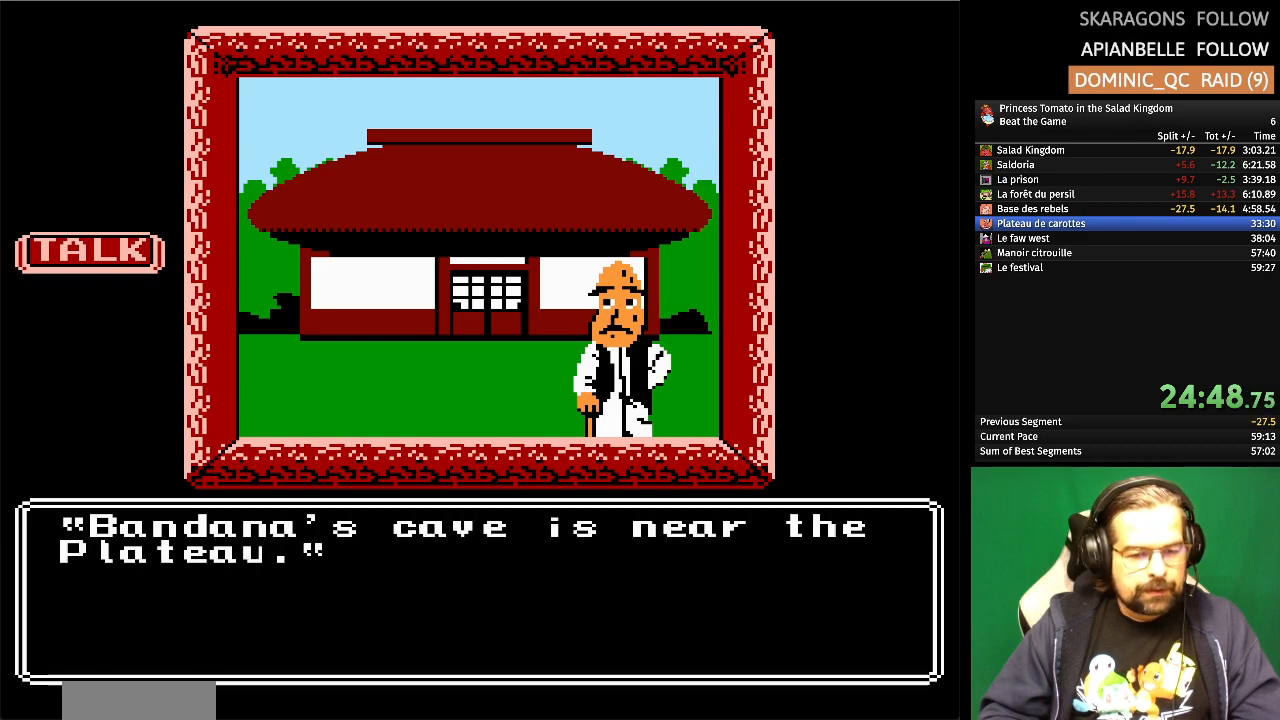
{"buttons": ["A"], "events": [[383, "A", "down"]]}
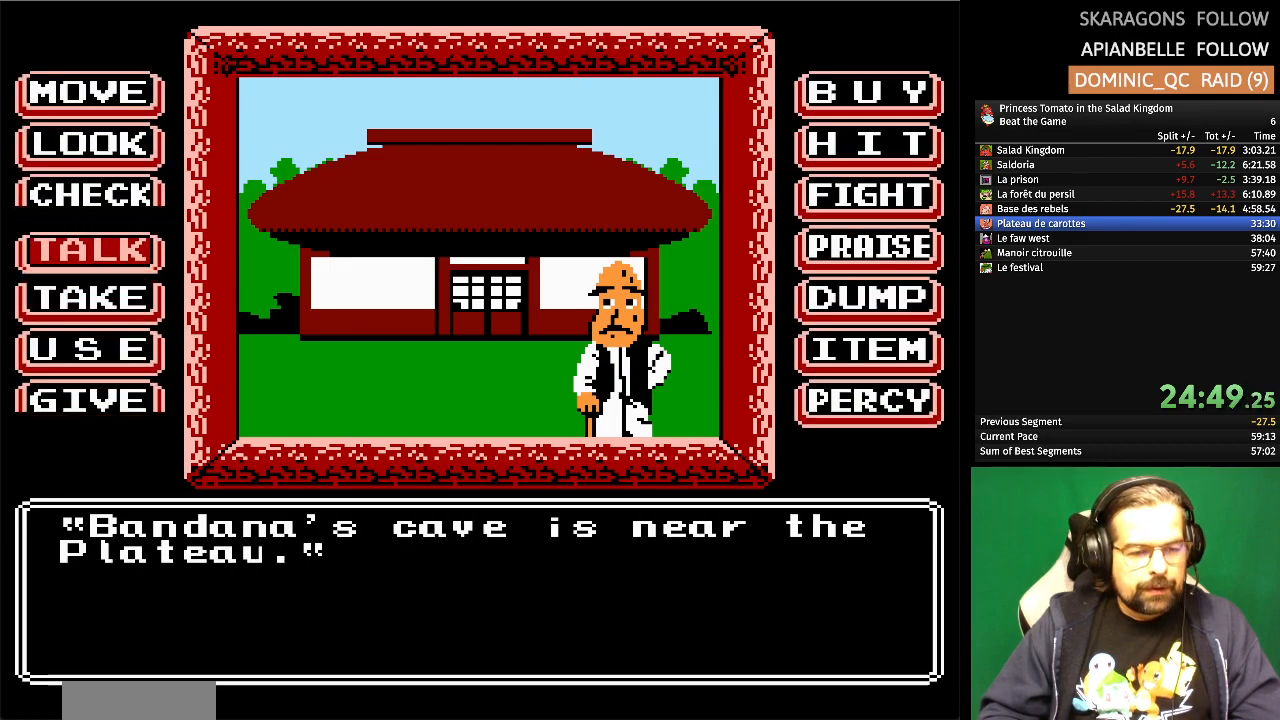
{"buttons": ["A"], "events": [[67, "A", "up"], [483, "A", "down"]]}
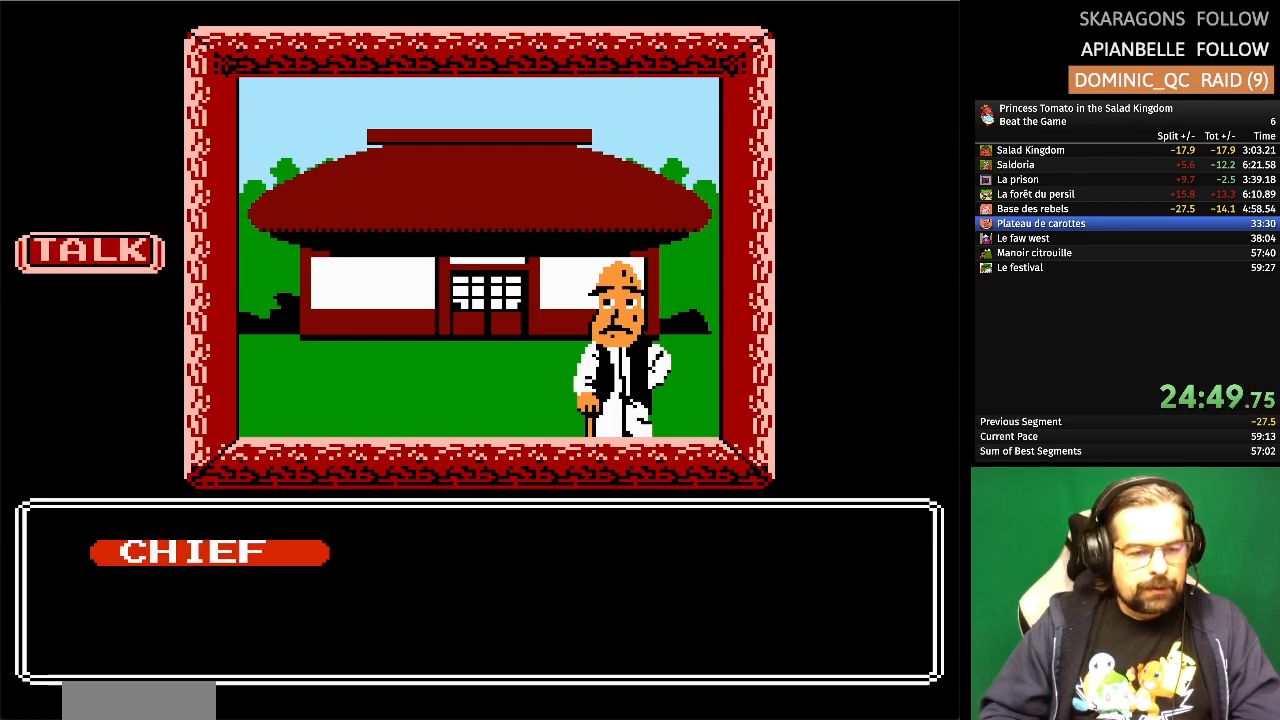
{"buttons": [], "events": [[167, "A", "up"]]}
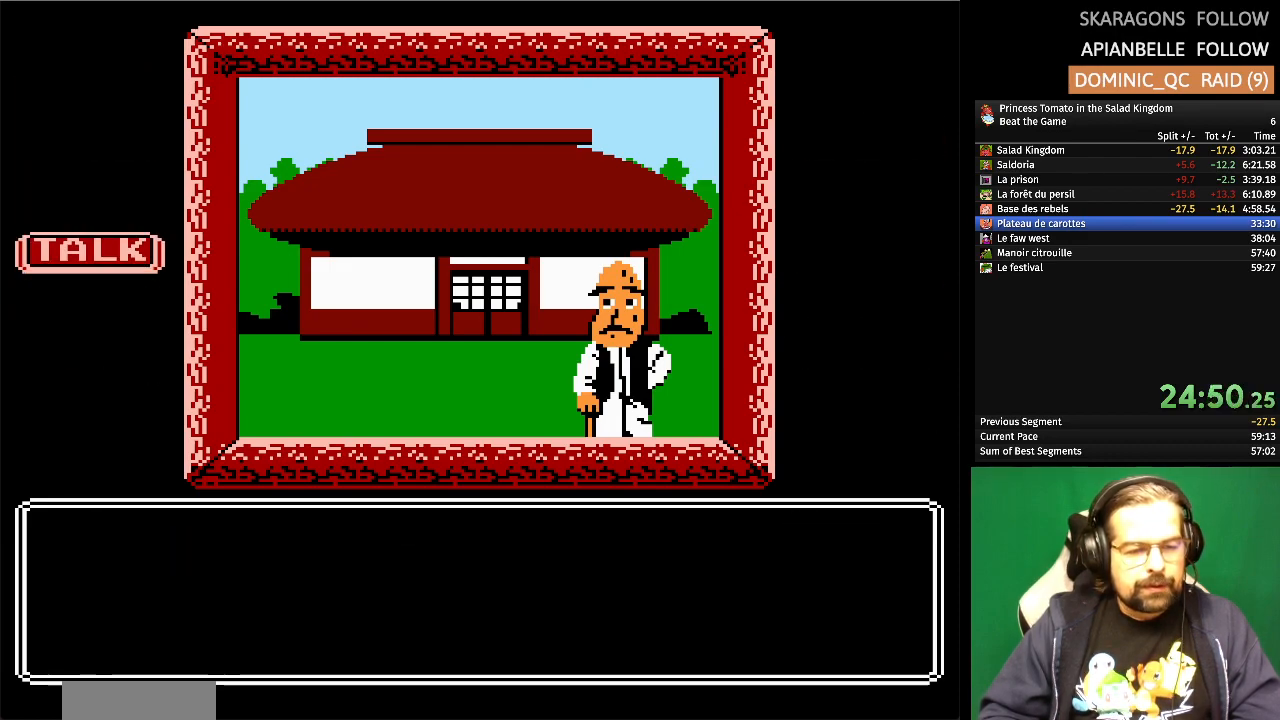
{"buttons": [], "events": []}
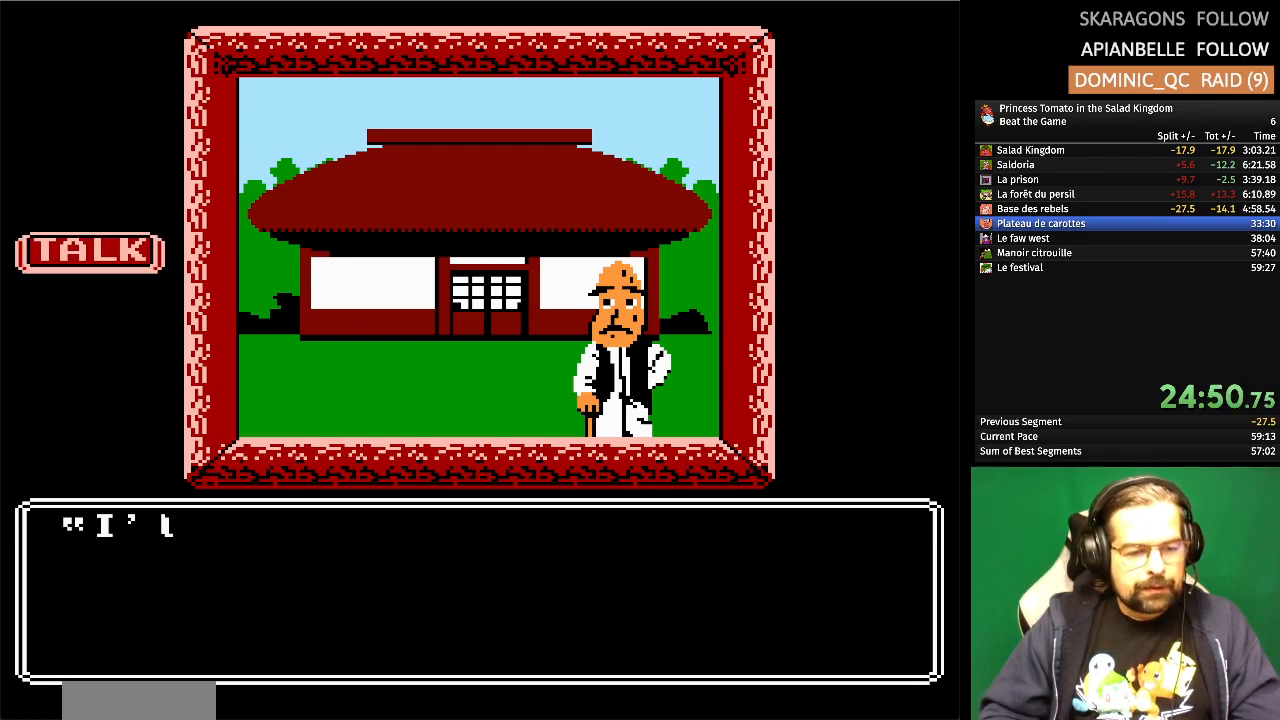
{"buttons": [], "events": []}
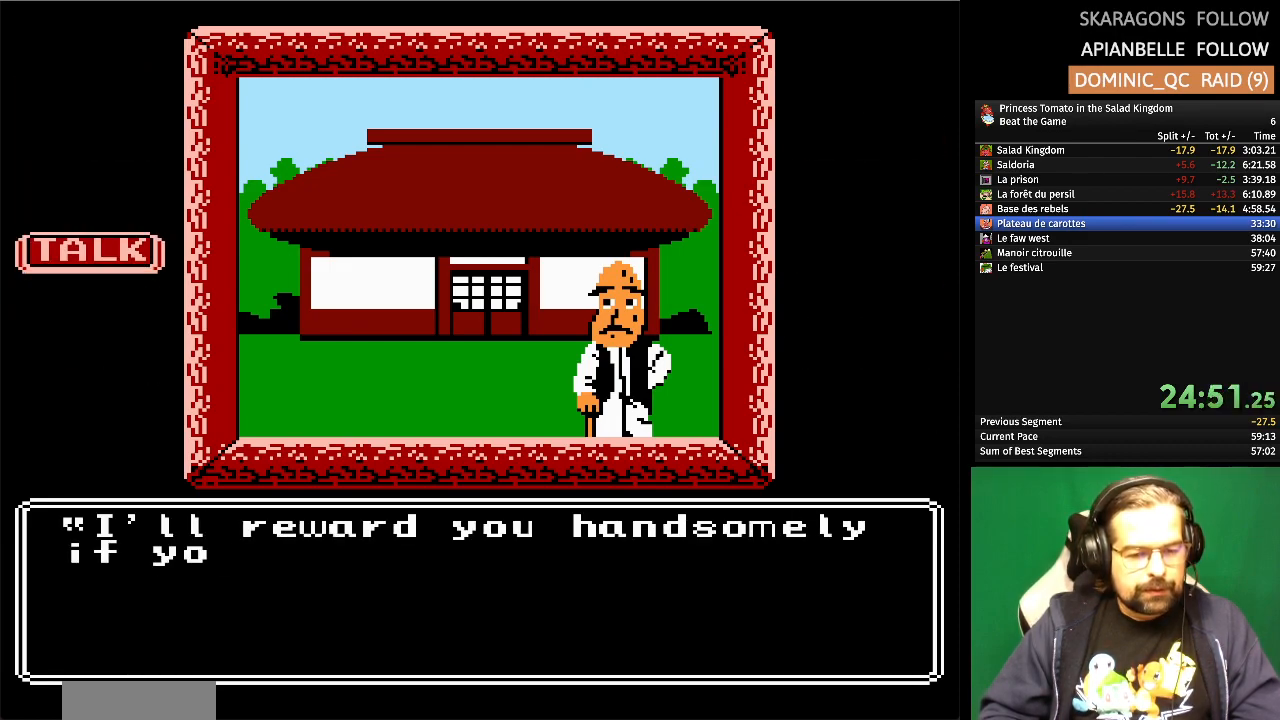
{"buttons": [], "events": []}
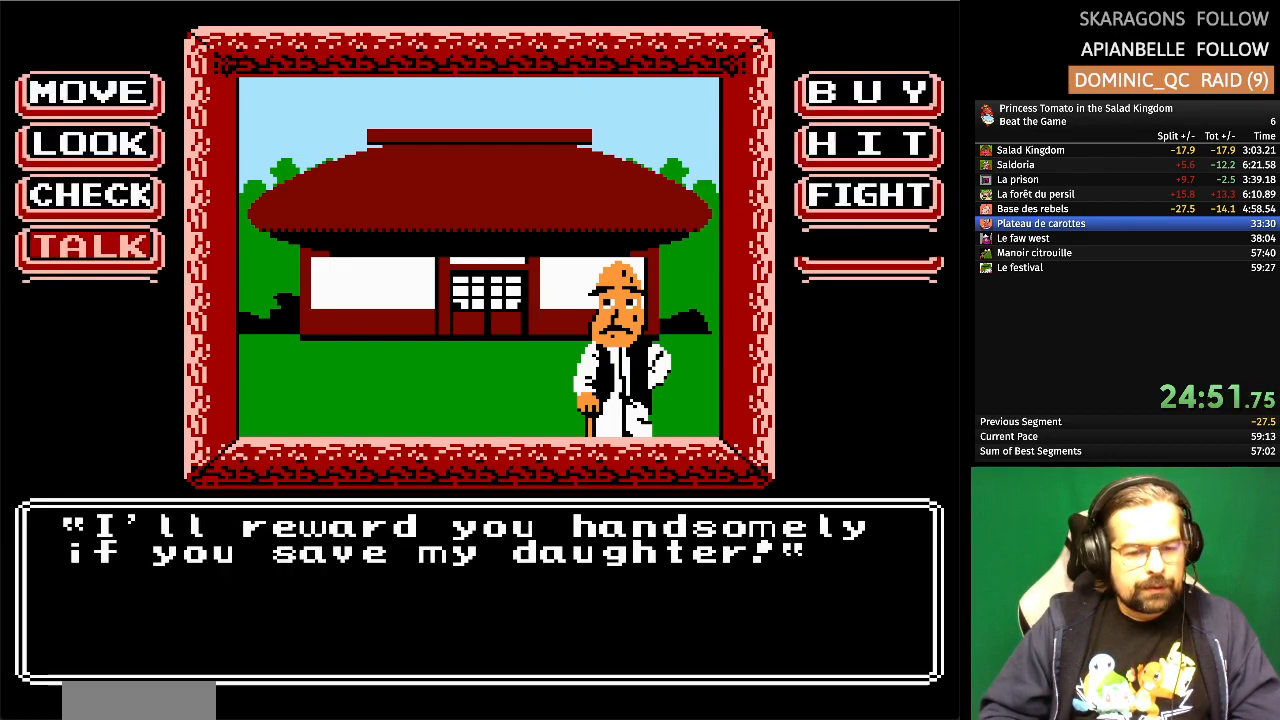
{"buttons": ["DPAD_UP"], "events": [[217, "DPAD_UP", "down"], [333, "DPAD_UP", "up"], [433, "DPAD_UP", "down"]]}
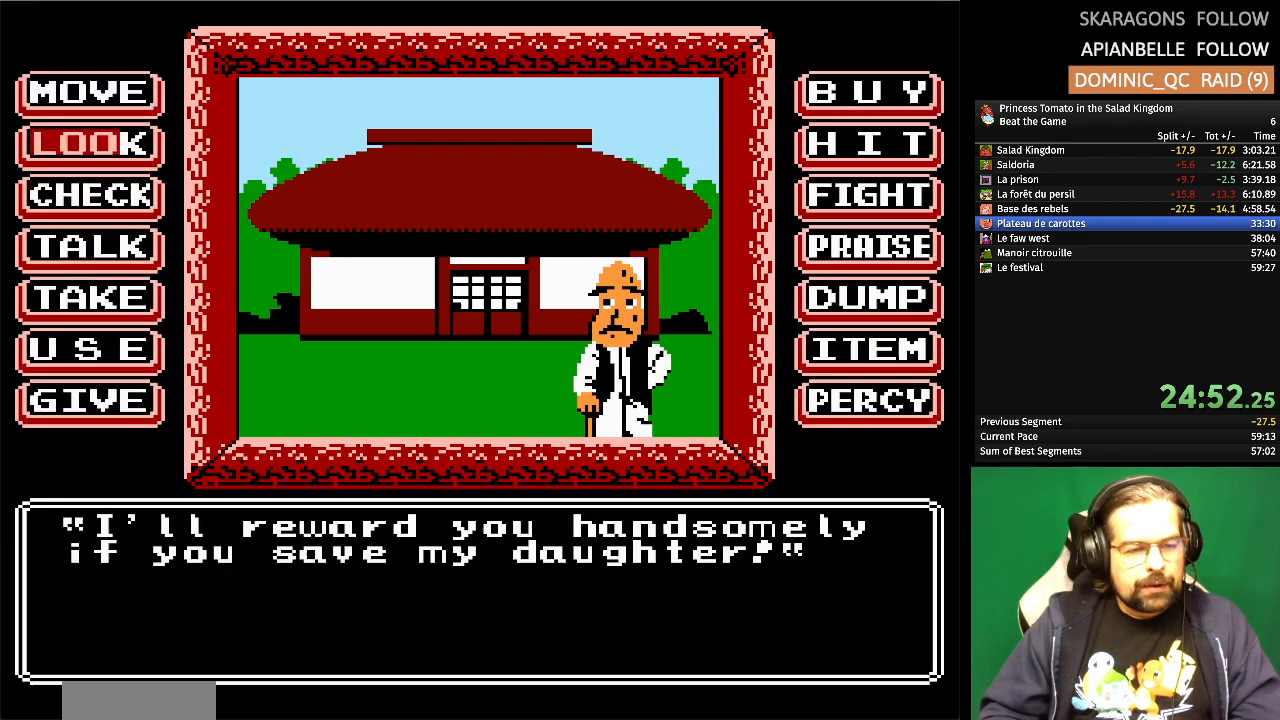
{"buttons": [], "events": [[33, "DPAD_UP", "up"], [117, "DPAD_UP", "down"], [233, "DPAD_UP", "up"], [317, "A", "down"], [500, "A", "up"]]}
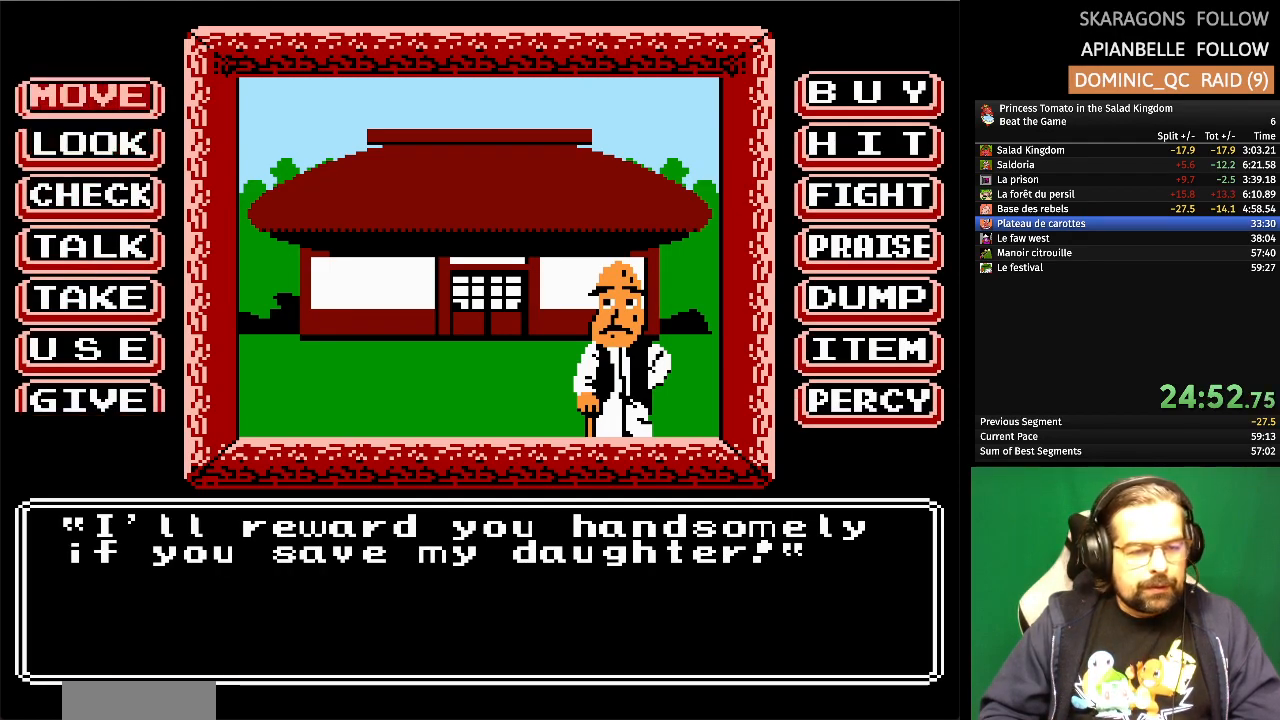
{"buttons": [], "events": []}
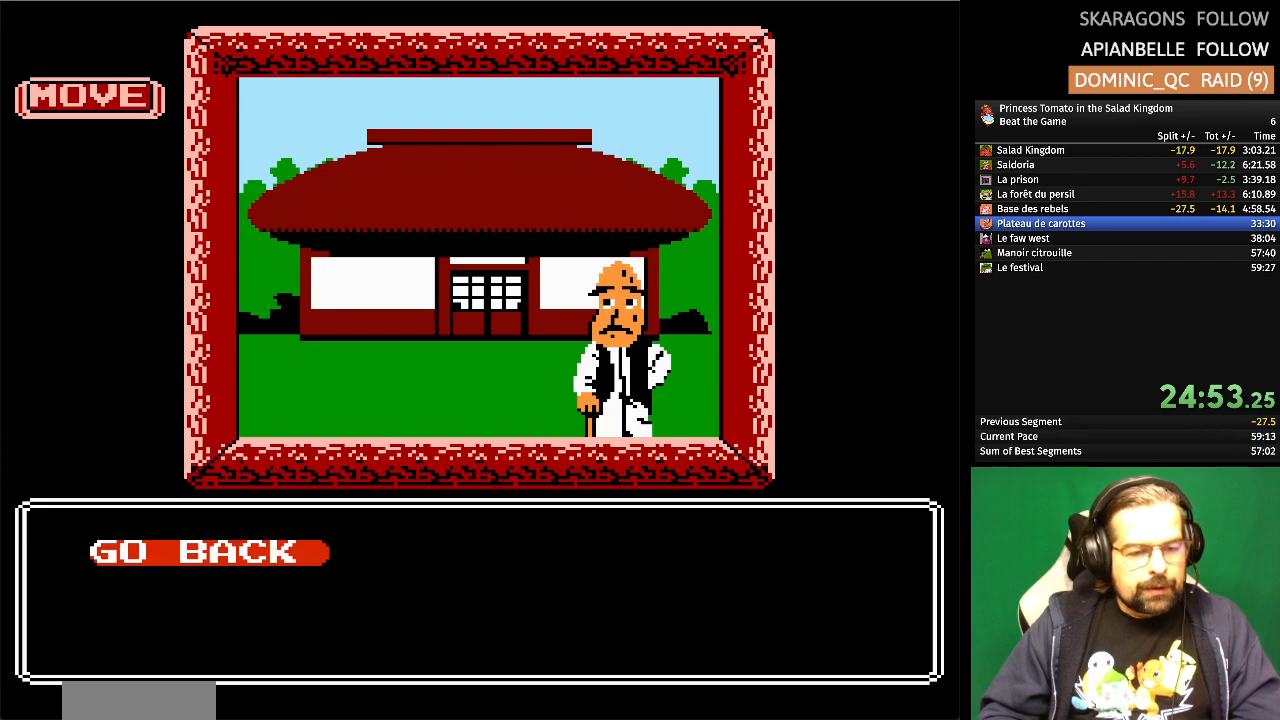
{"buttons": [], "events": [[250, "A", "down"], [400, "A", "up"]]}
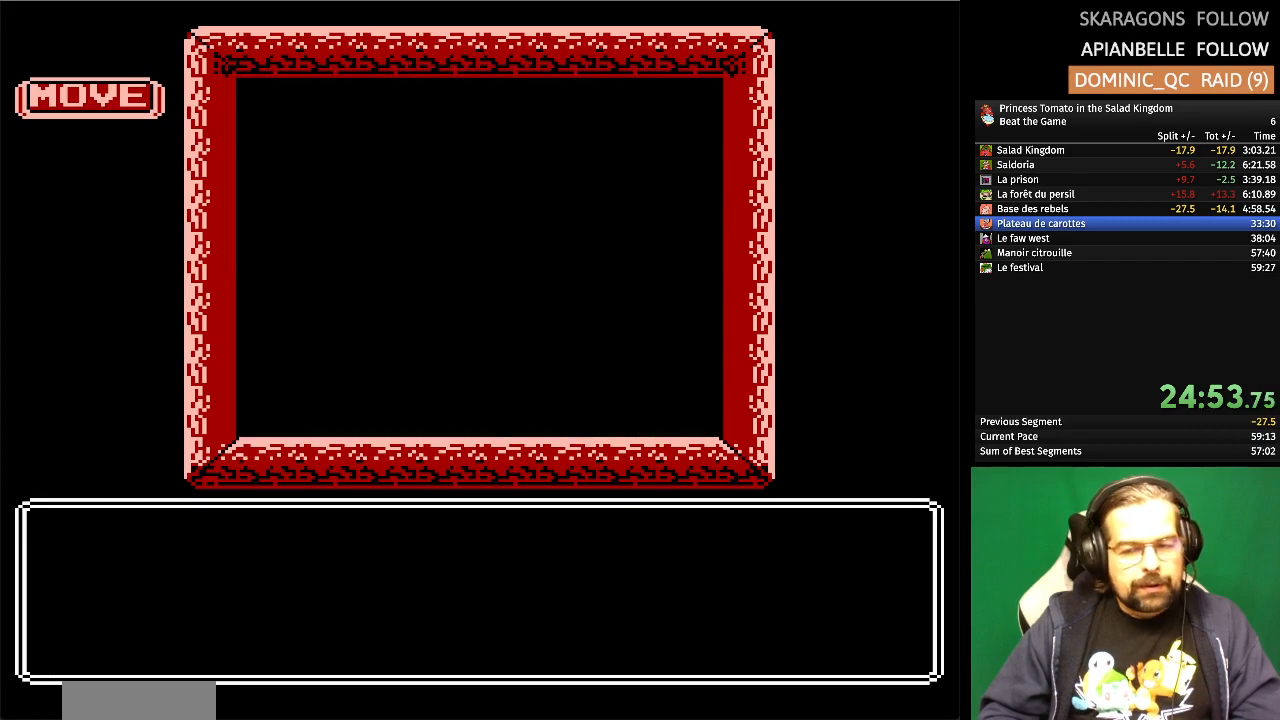
{"buttons": [], "events": []}
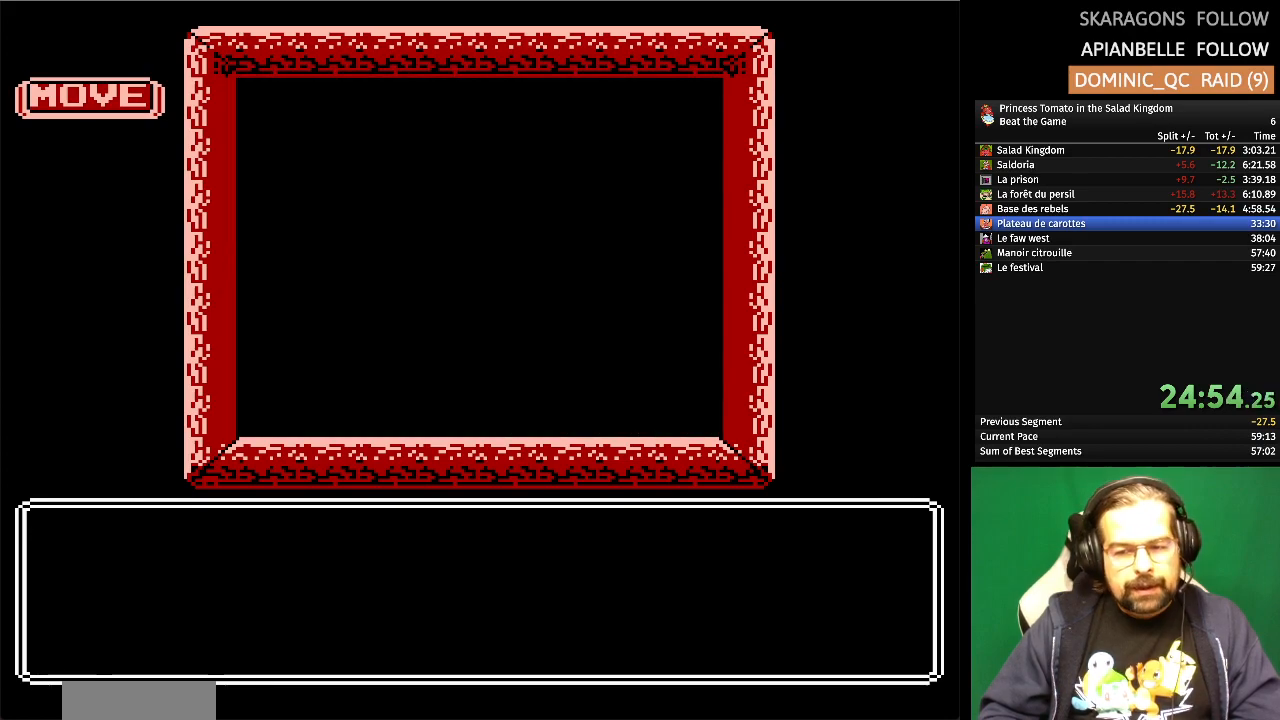
{"buttons": [], "events": []}
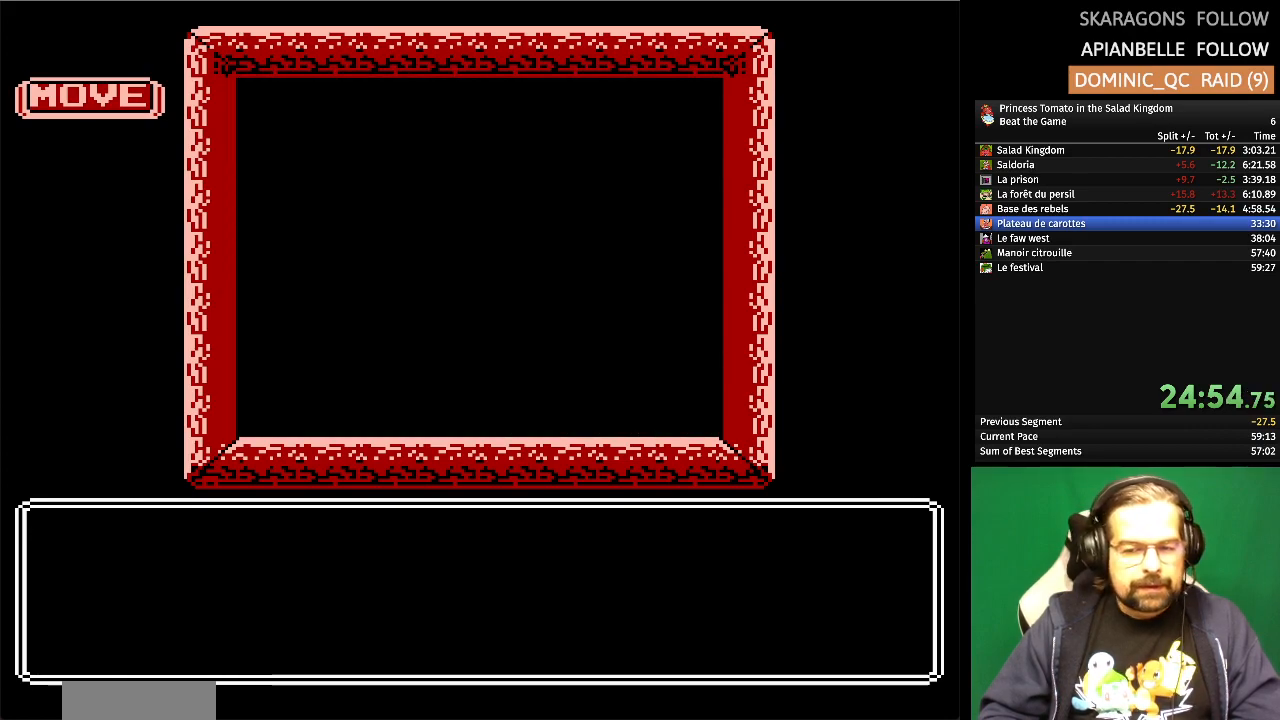
{"buttons": [], "events": []}
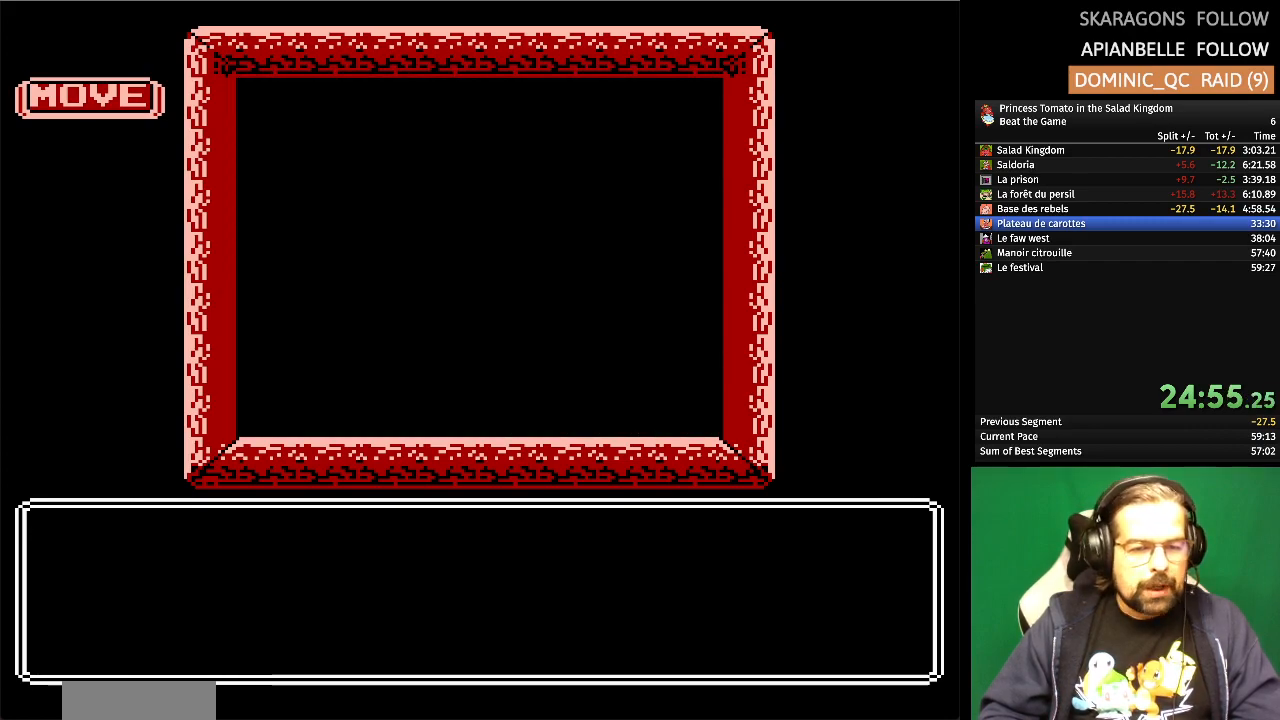
{"buttons": [], "events": []}
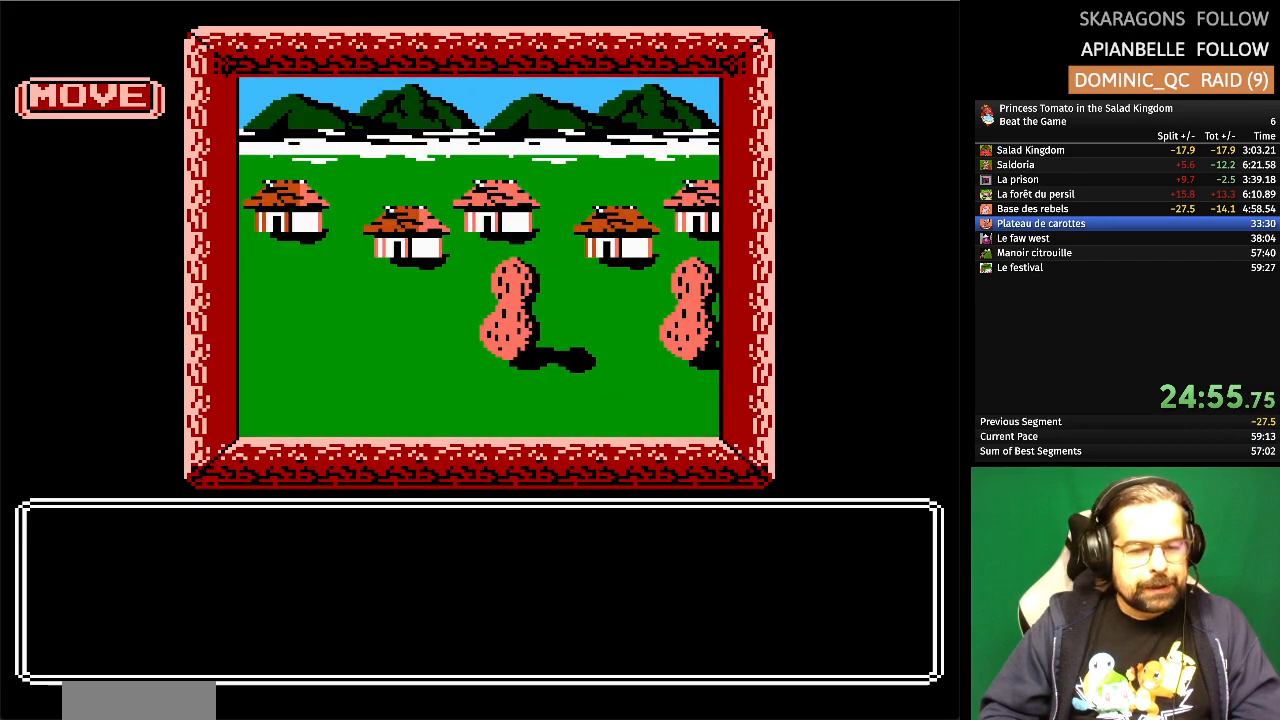
{"buttons": [], "events": []}
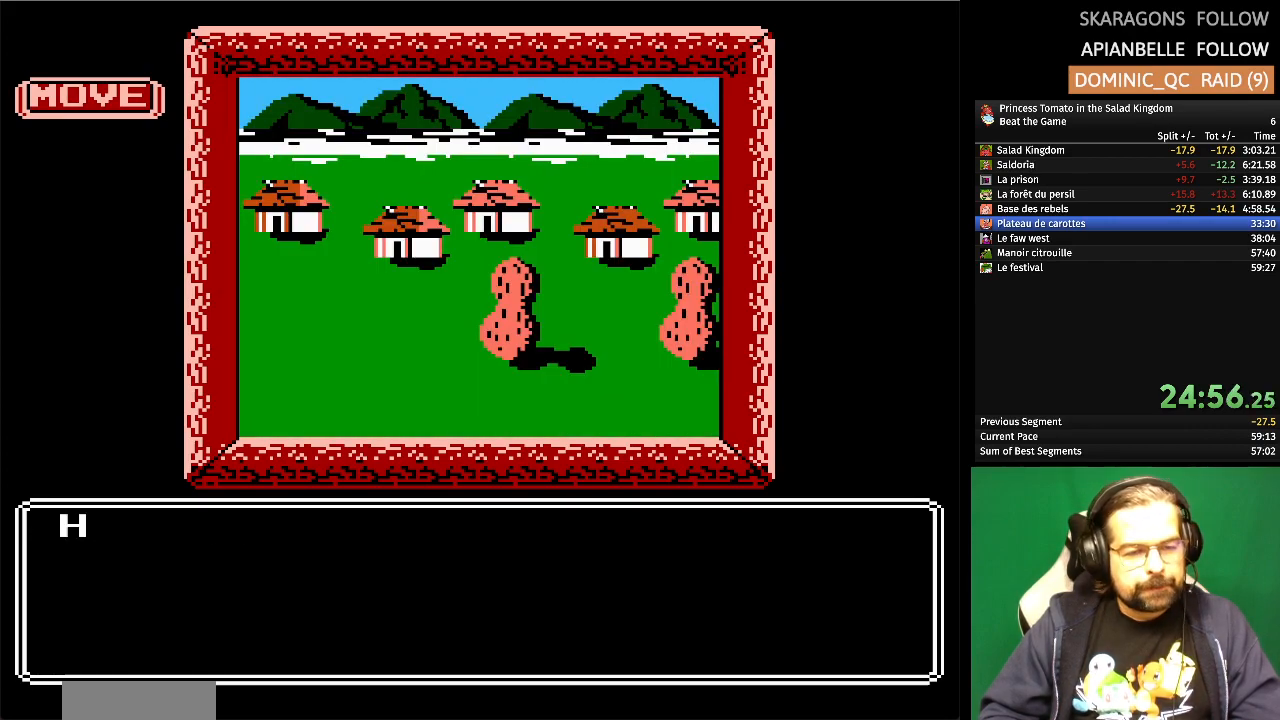
{"buttons": [], "events": []}
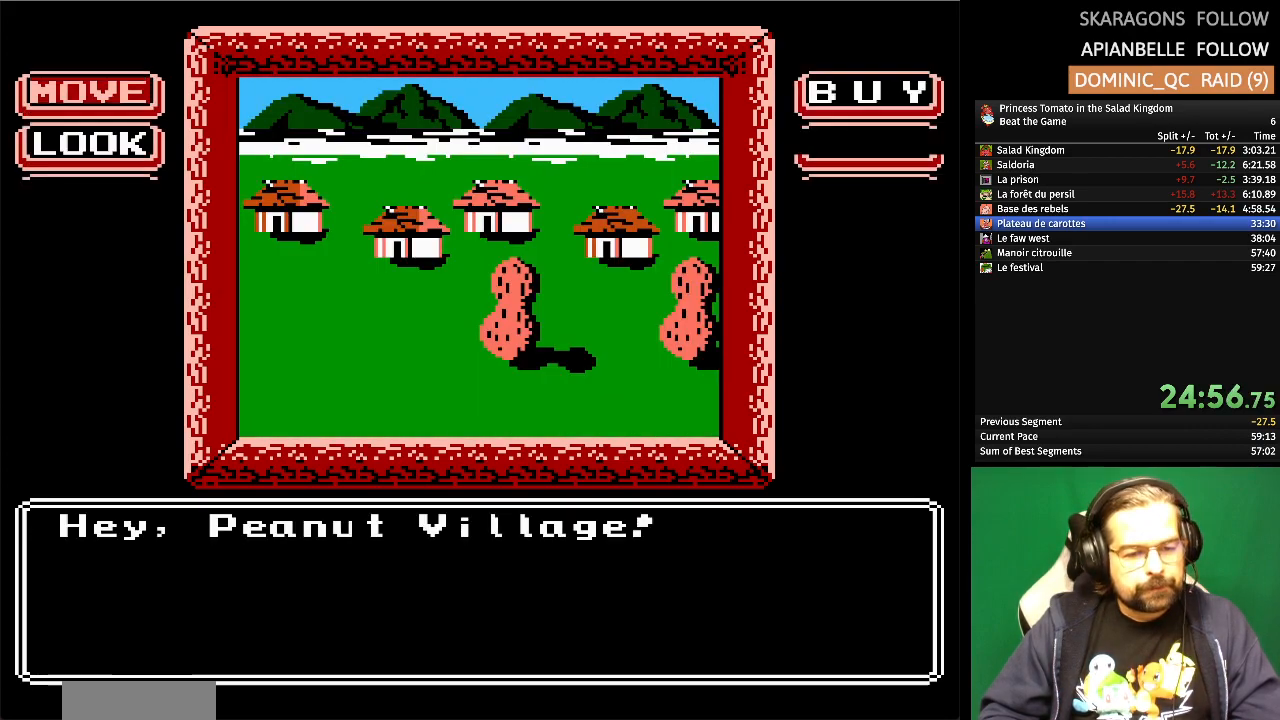
{"buttons": [], "events": [[183, "A", "down"], [400, "A", "up"]]}
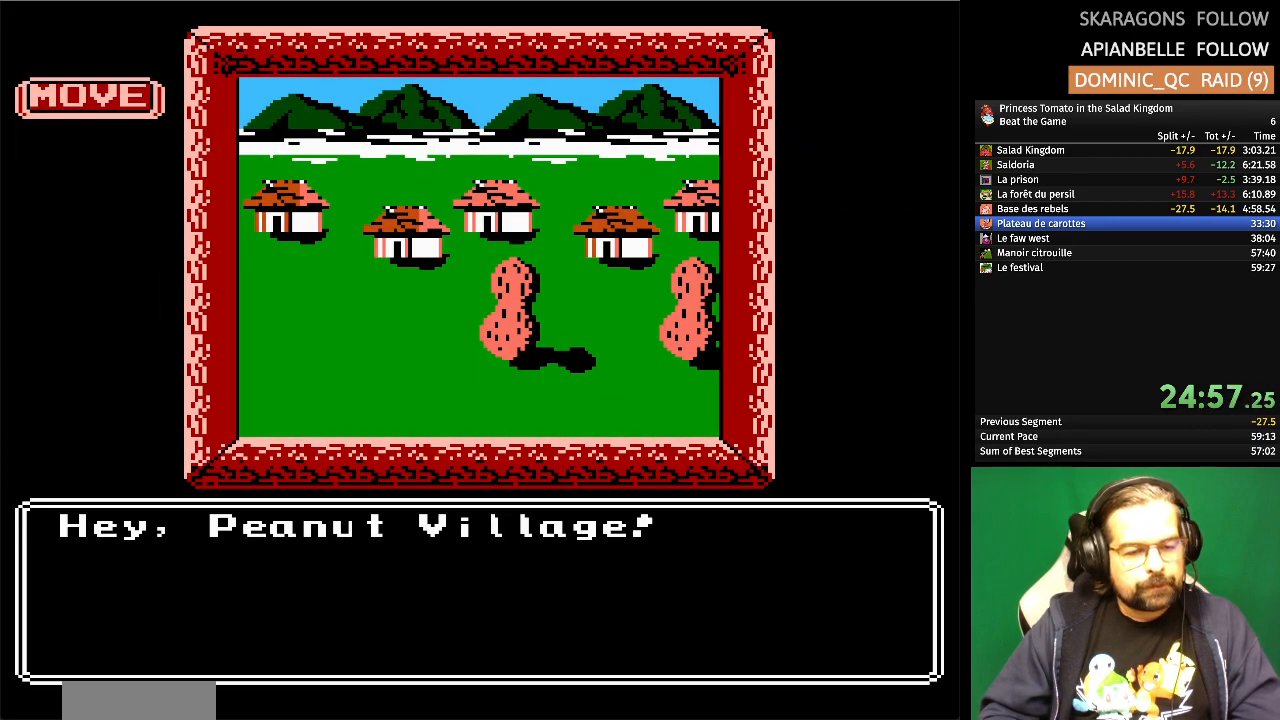
{"buttons": [], "events": []}
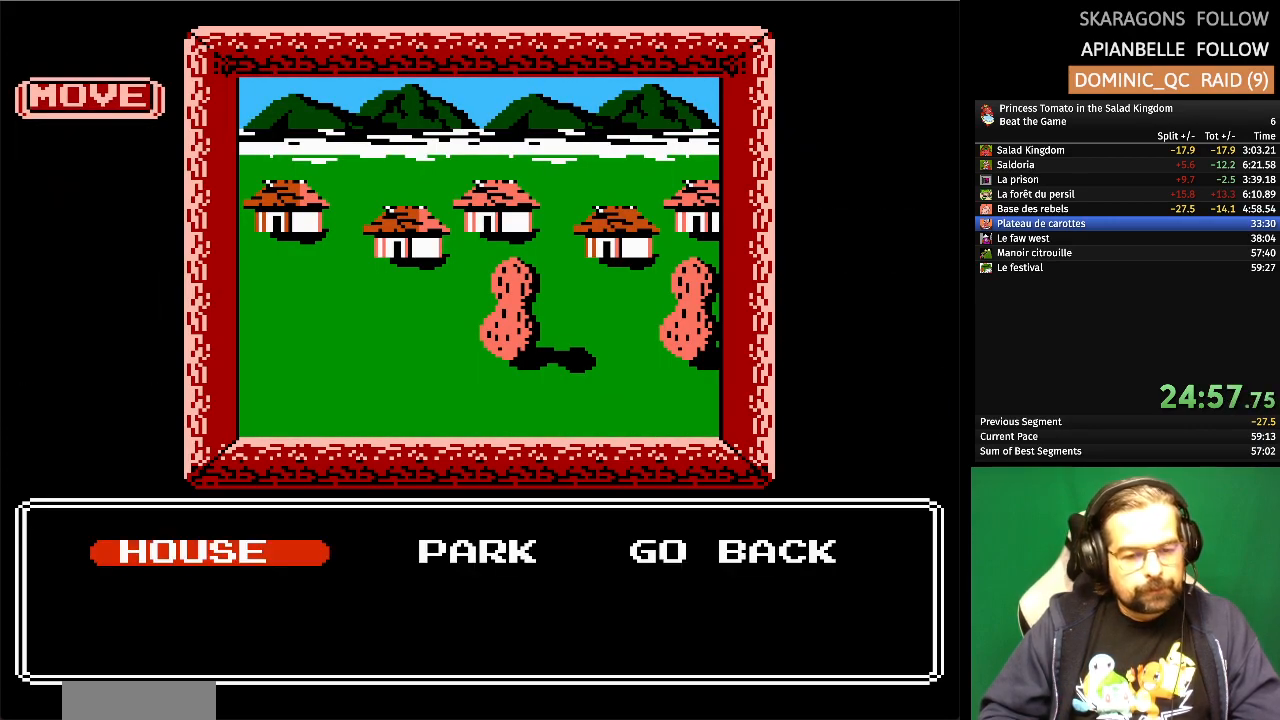
{"buttons": [], "events": [[83, "DPAD_RIGHT", "down"], [167, "DPAD_RIGHT", "up"], [217, "A", "down"], [367, "A", "up"]]}
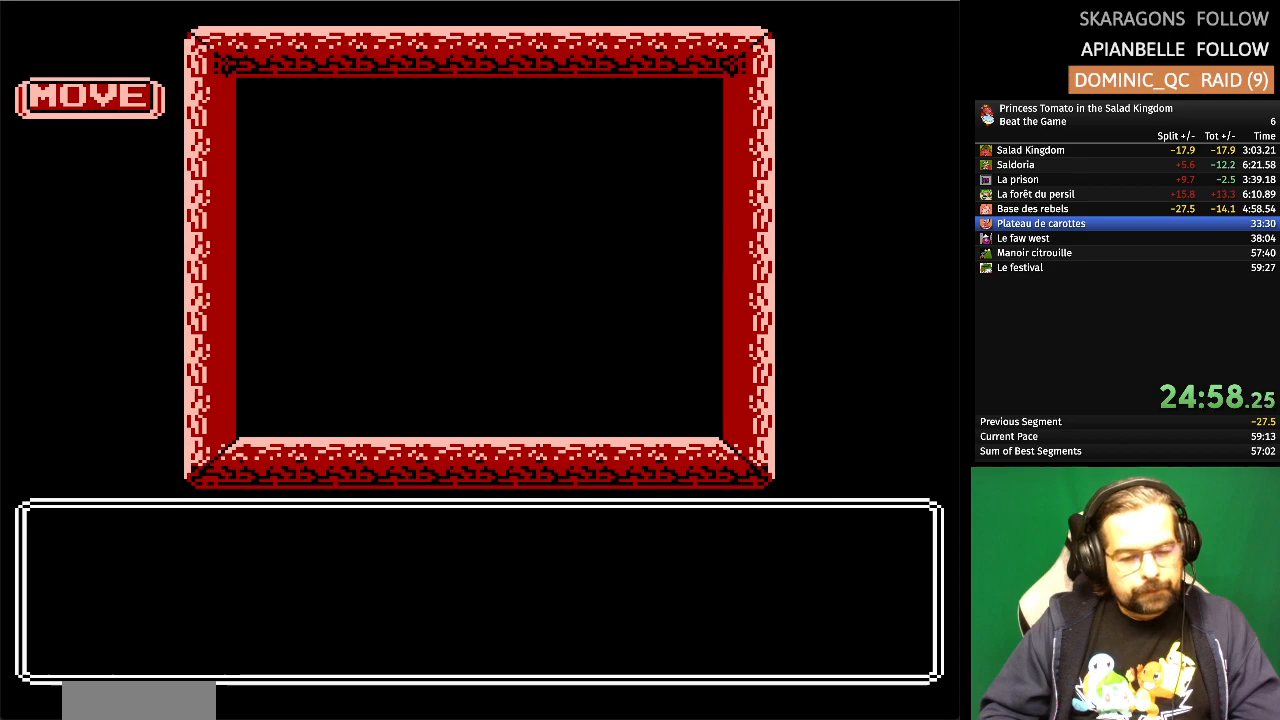
{"buttons": [], "events": []}
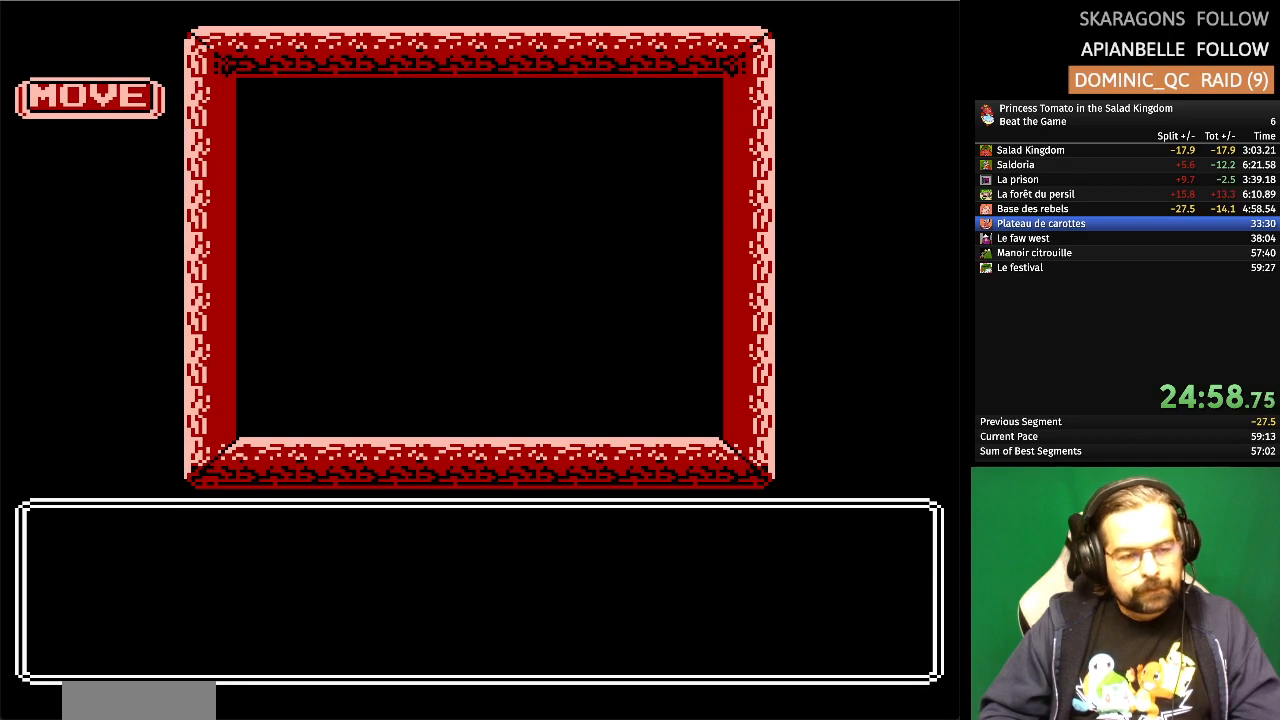
{"buttons": [], "events": []}
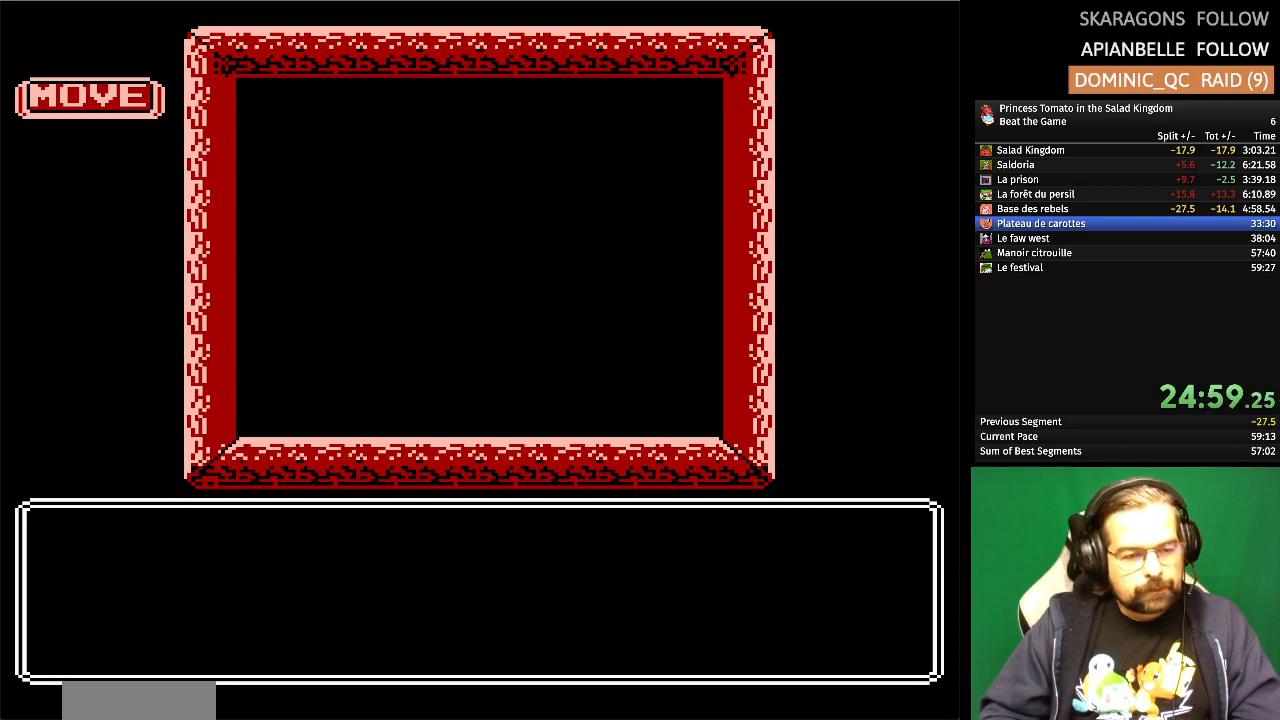
{"buttons": [], "events": []}
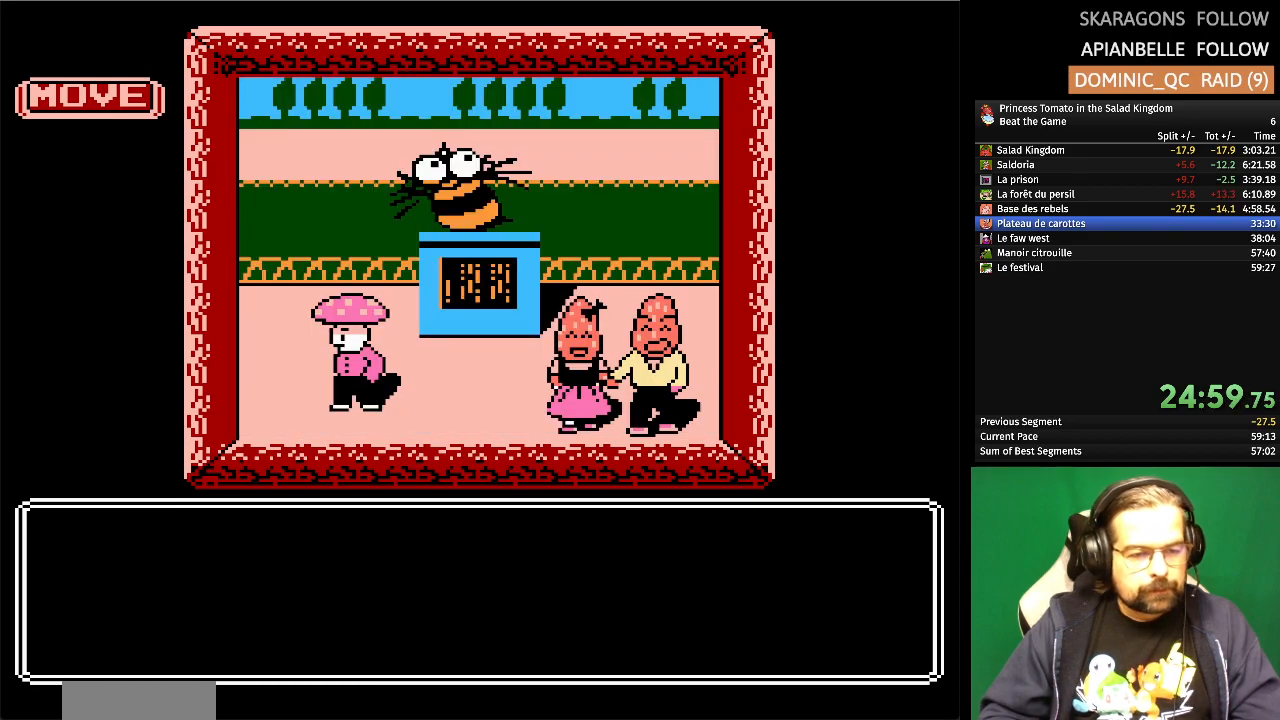
{"buttons": [], "events": []}
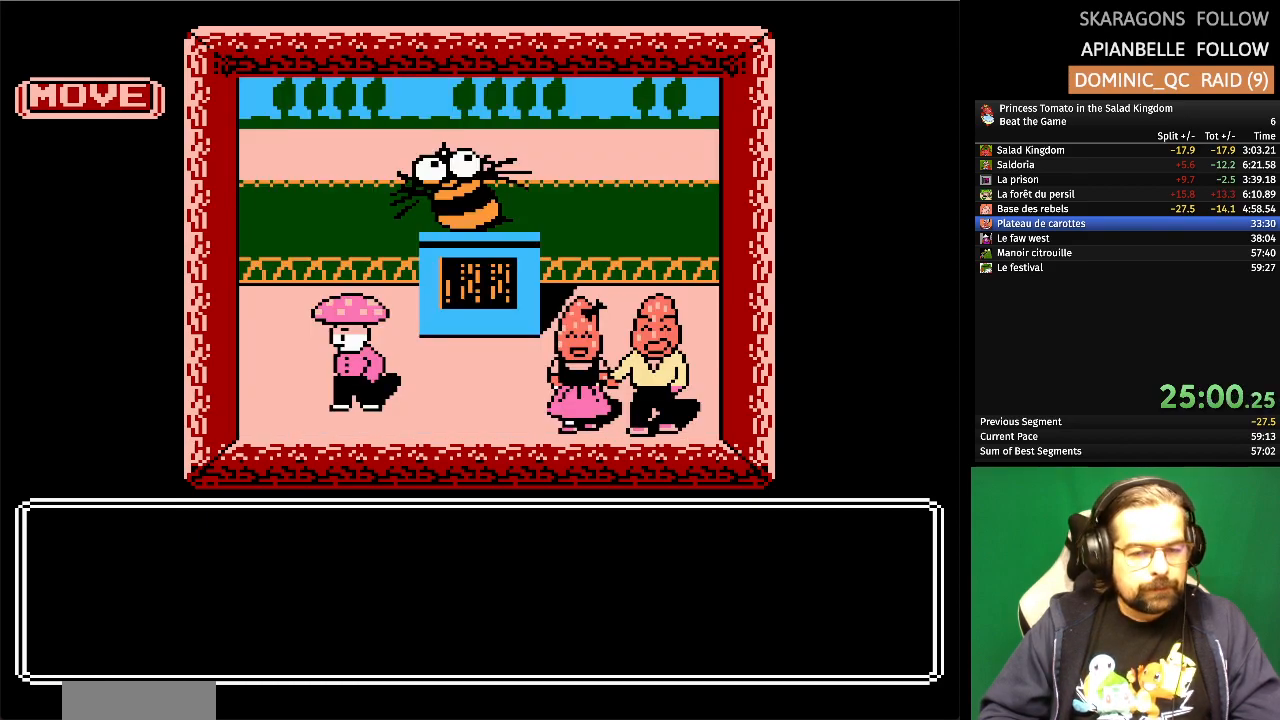
{"buttons": [], "events": []}
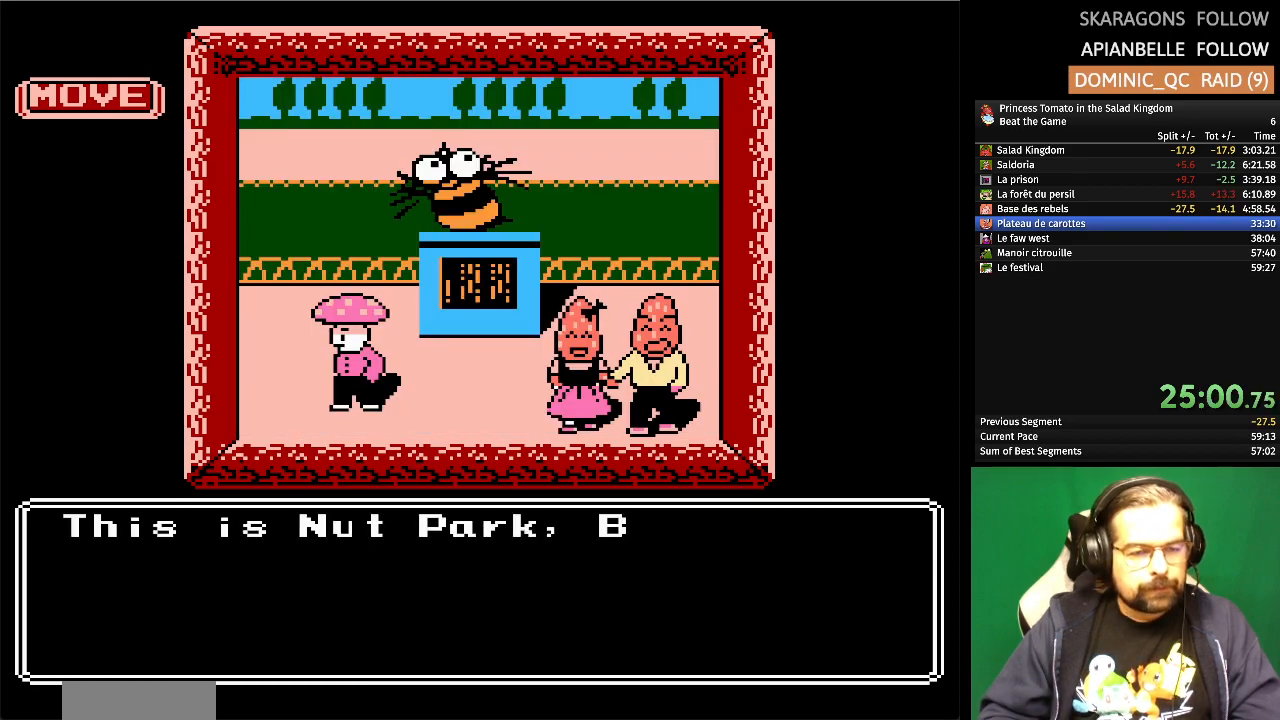
{"buttons": ["DPAD_DOWN"], "events": [[400, "DPAD_DOWN", "down"]]}